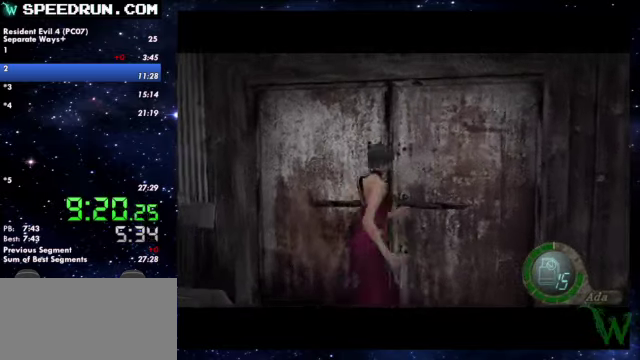
Gameplay with a controller (PlayStation layout); each line is a JSON object with the inputs held at the frame after it. Not read: L2 R2.
{"buttons": ["SQUARE"], "left_stick": "up", "right_stick": "center"}
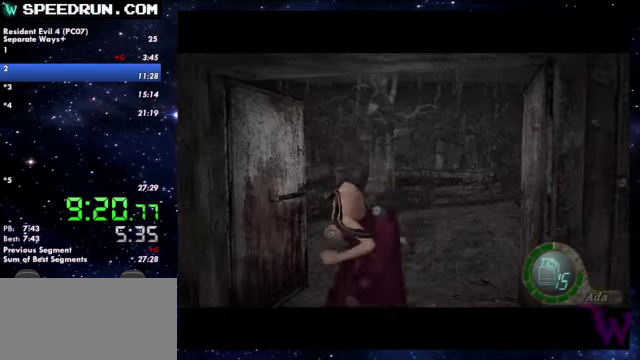
{"buttons": ["SQUARE"], "left_stick": "up", "right_stick": "center"}
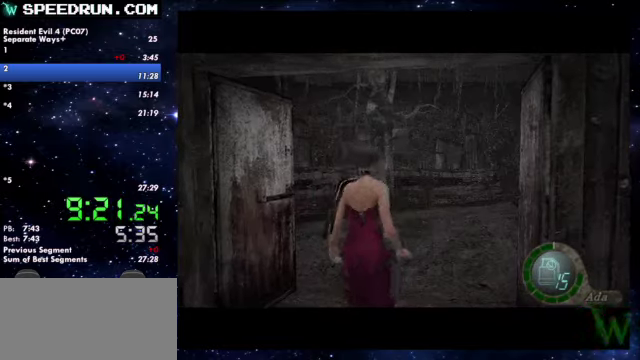
{"buttons": ["SQUARE"], "left_stick": "up", "right_stick": "center"}
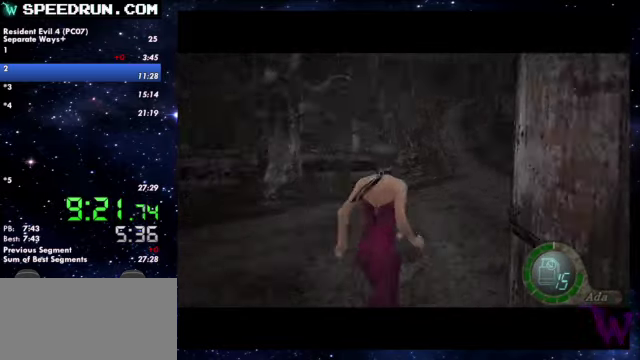
{"buttons": ["SQUARE"], "left_stick": "up", "right_stick": "center"}
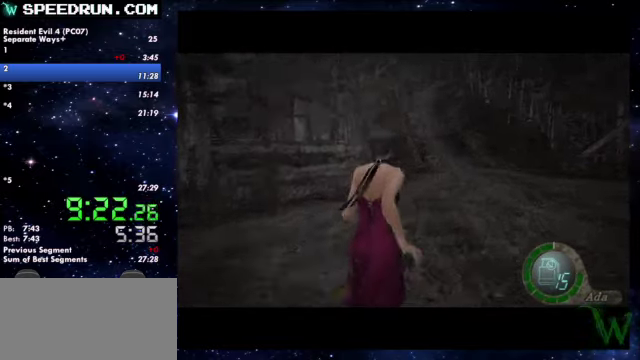
{"buttons": ["SQUARE"], "left_stick": "up", "right_stick": "center"}
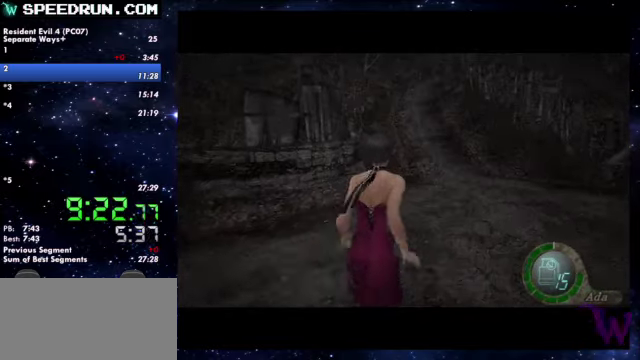
{"buttons": ["SQUARE"], "left_stick": "up", "right_stick": "center"}
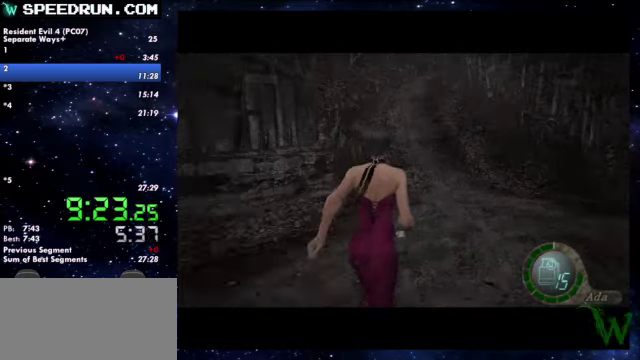
{"buttons": ["SQUARE"], "left_stick": "up", "right_stick": "center"}
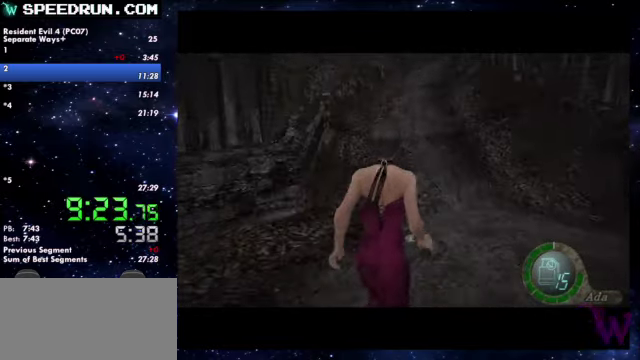
{"buttons": ["SQUARE"], "left_stick": "up", "right_stick": "center"}
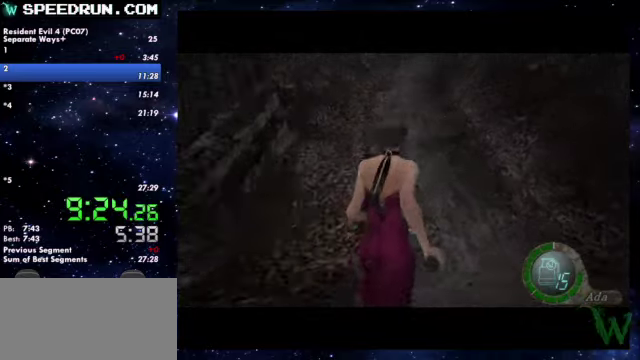
{"buttons": ["SQUARE"], "left_stick": "up", "right_stick": "center"}
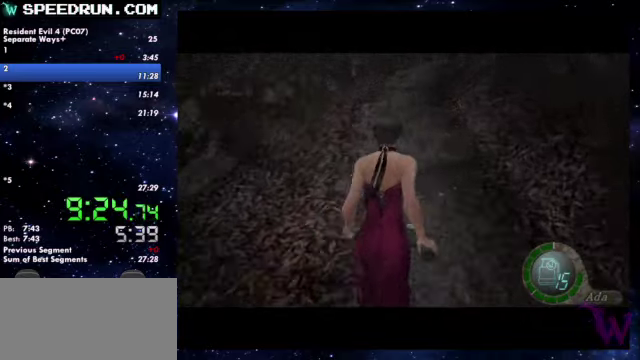
{"buttons": ["SQUARE"], "left_stick": "up", "right_stick": "center"}
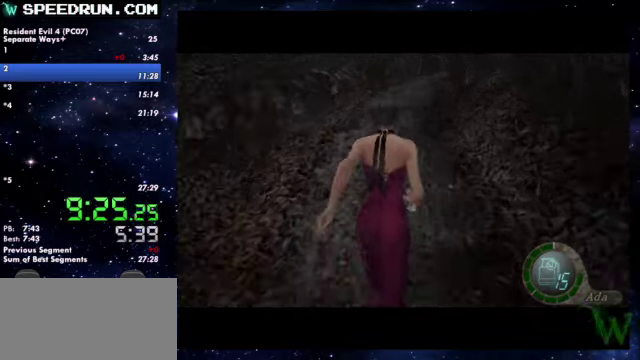
{"buttons": ["SQUARE"], "left_stick": "up", "right_stick": "center"}
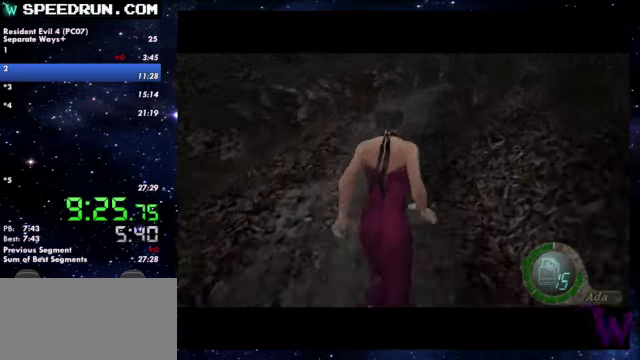
{"buttons": ["SQUARE"], "left_stick": "up", "right_stick": "center"}
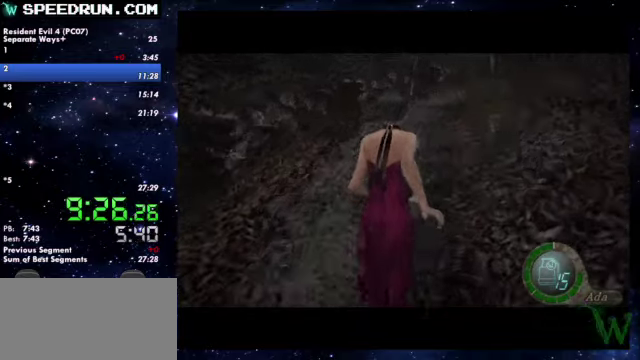
{"buttons": ["SQUARE"], "left_stick": "up", "right_stick": "center"}
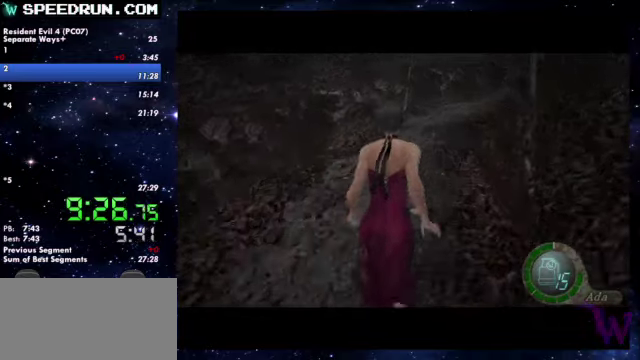
{"buttons": ["SQUARE"], "left_stick": "up-right", "right_stick": "center"}
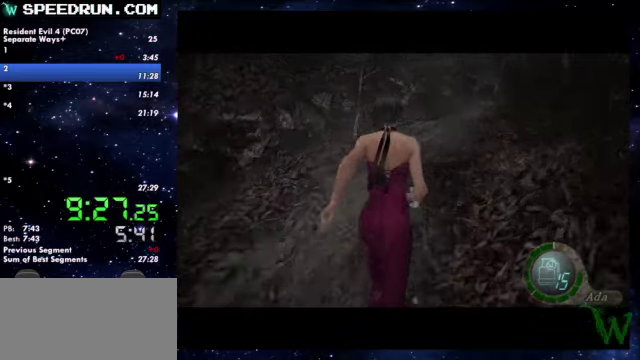
{"buttons": ["SQUARE"], "left_stick": "up", "right_stick": "center"}
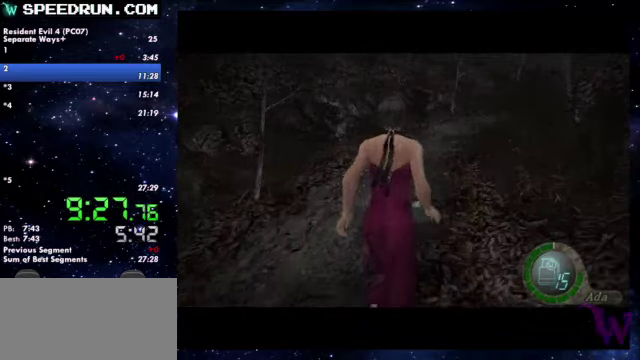
{"buttons": ["SQUARE"], "left_stick": "up", "right_stick": "center"}
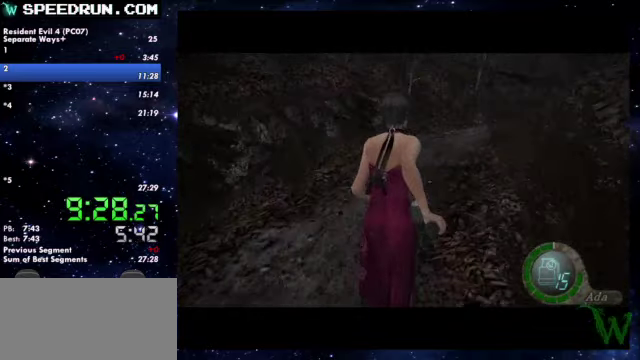
{"buttons": ["SQUARE"], "left_stick": "up", "right_stick": "center"}